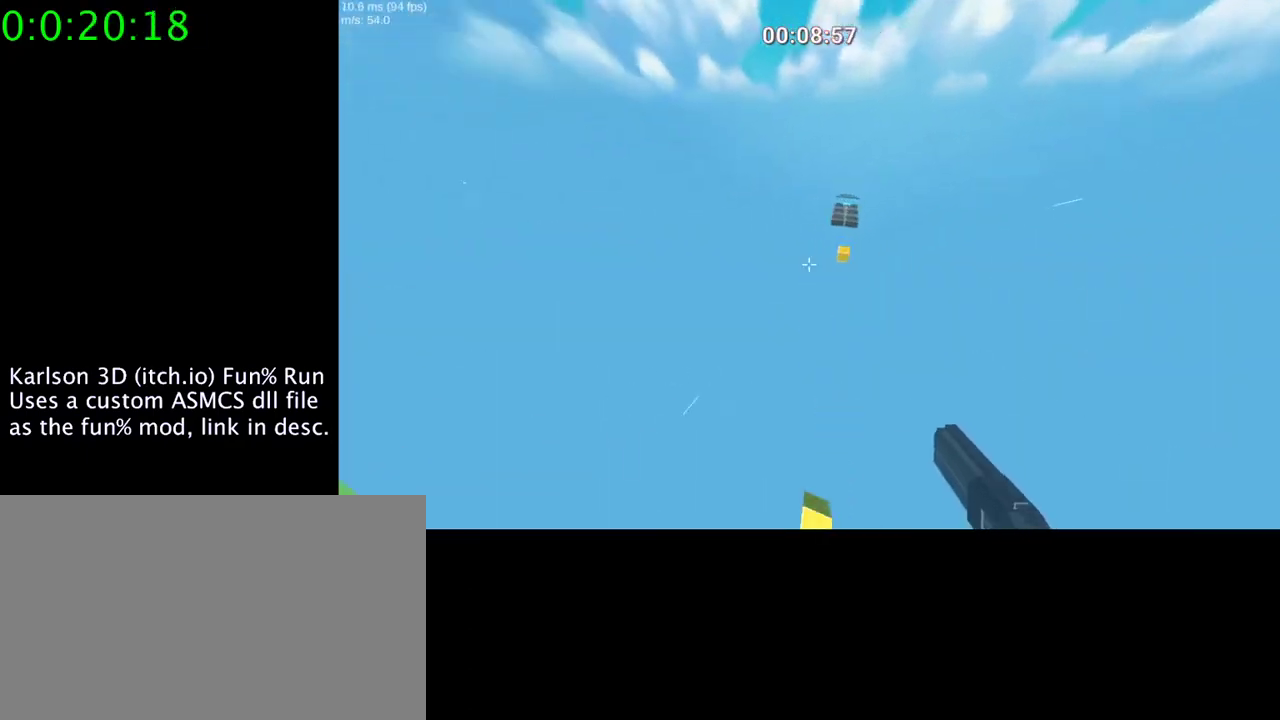
Gameplay with keyboard and mouse; each line is a JSON object with the keys and mouse buttons held at the frame after it. "events" lists presses ("down") and releases ("up") of "1", "2", "3", "4", "5", "a", "alt", "c", "ctrl", "d", "e", "f", "q", "r", "s", "shift", "space", "tab", "v", "w", "x", "z", "mouse_left", "mouse_middle", "mouse_right", "mouse_wheel_up" and "mouse_wheel_down" between this image and that frame as [ms after this image, input, new state], when the widget could be followed in between. "mouse_left", "mouse_middle", "mouse_right", "mouse_wheel_up", "mouse_wheel_down" = the "left", "middle", "right", "wheel_up", "wheel_down" buttons of the "mouse" list. No other keys are recorded. Mouse movement is not recorded.
{"keys": ["d", "space"], "mouse": ["right"], "events": []}
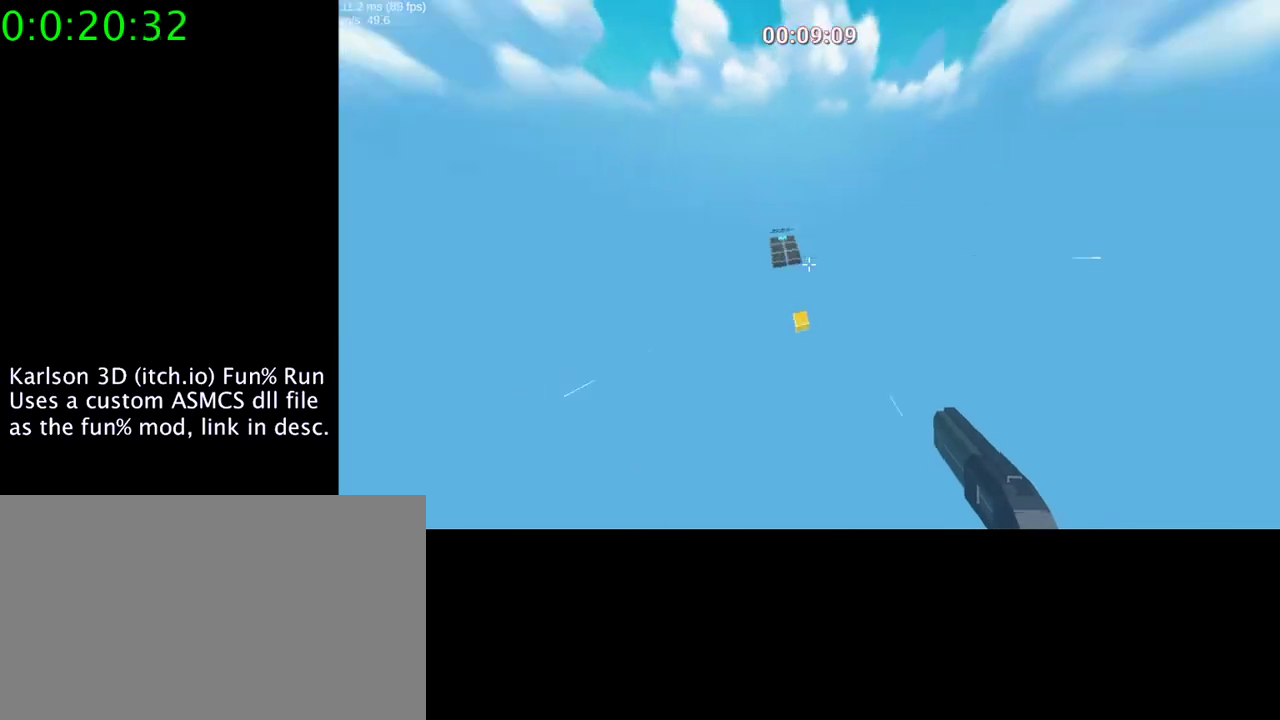
{"keys": ["a", "space"], "mouse": ["right"], "events": [[133, "a", "down"], [167, "d", "up"]]}
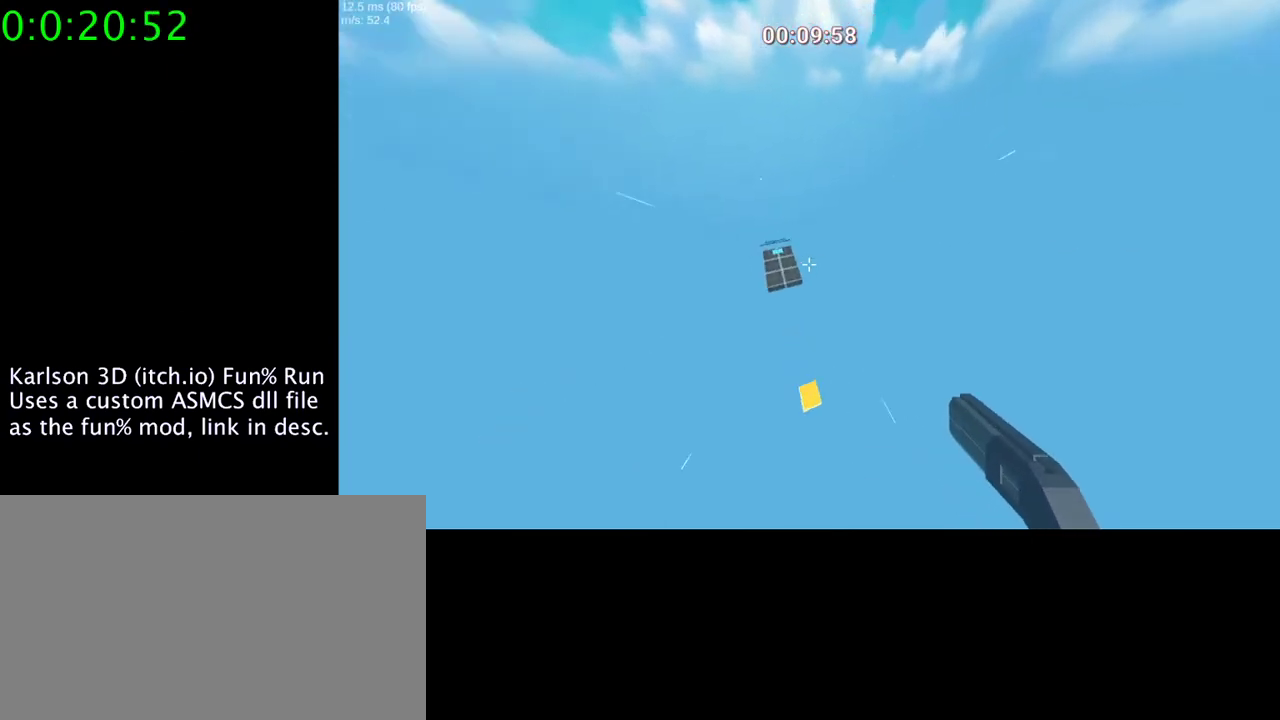
{"keys": ["s"], "mouse": [], "events": [[100, "a", "up"], [200, "space", "up"], [267, "mouse_right", "up"], [400, "s", "down"]]}
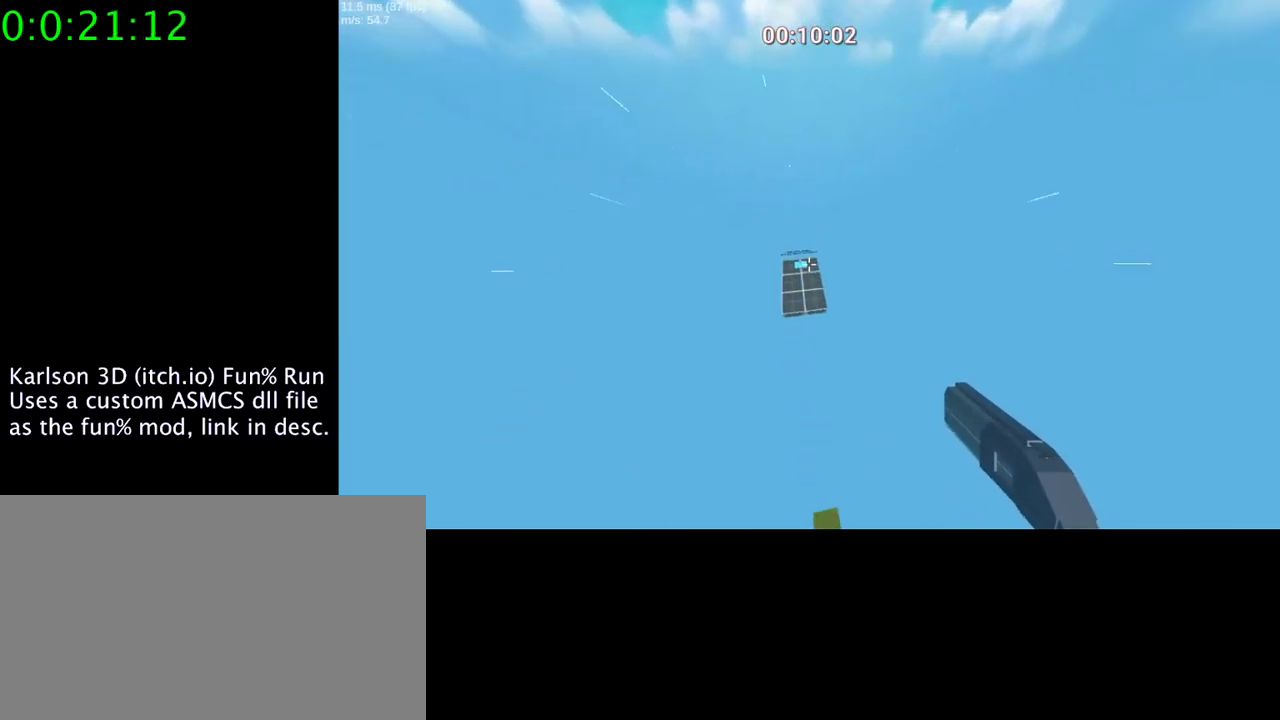
{"keys": ["d", "s"], "mouse": [], "events": [[367, "d", "down"]]}
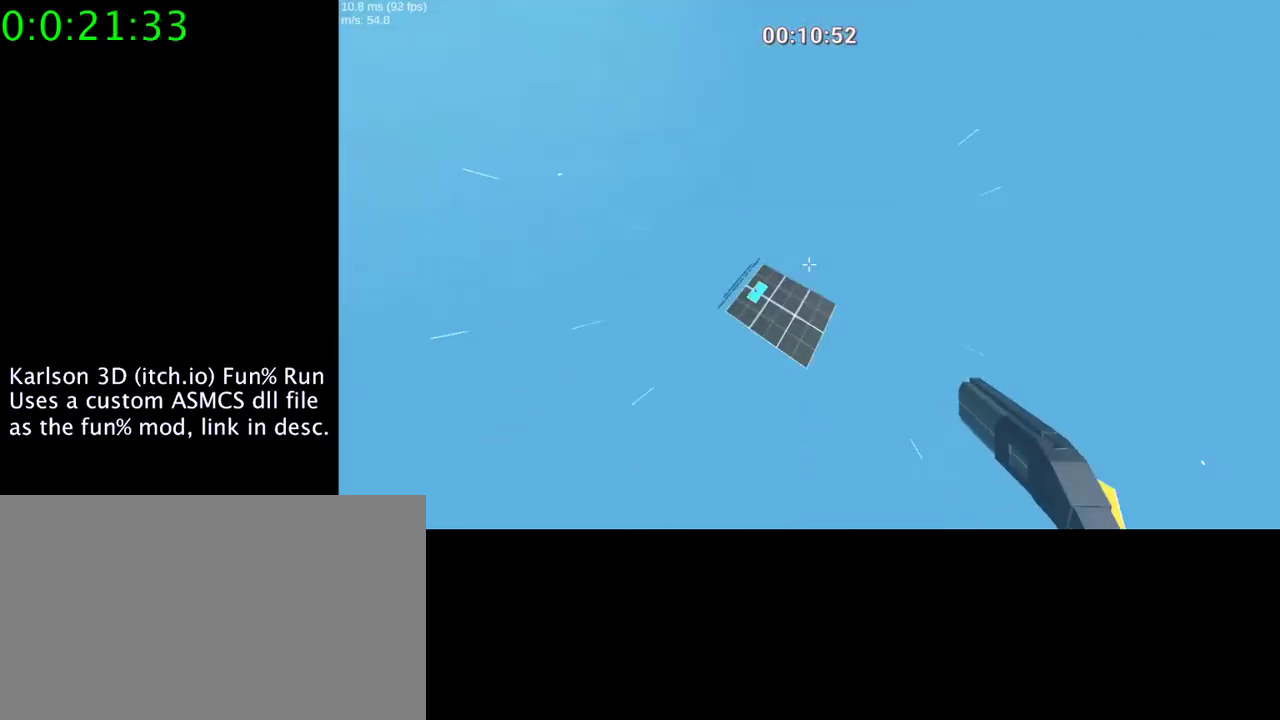
{"keys": ["d"], "mouse": [], "events": [[67, "s", "up"]]}
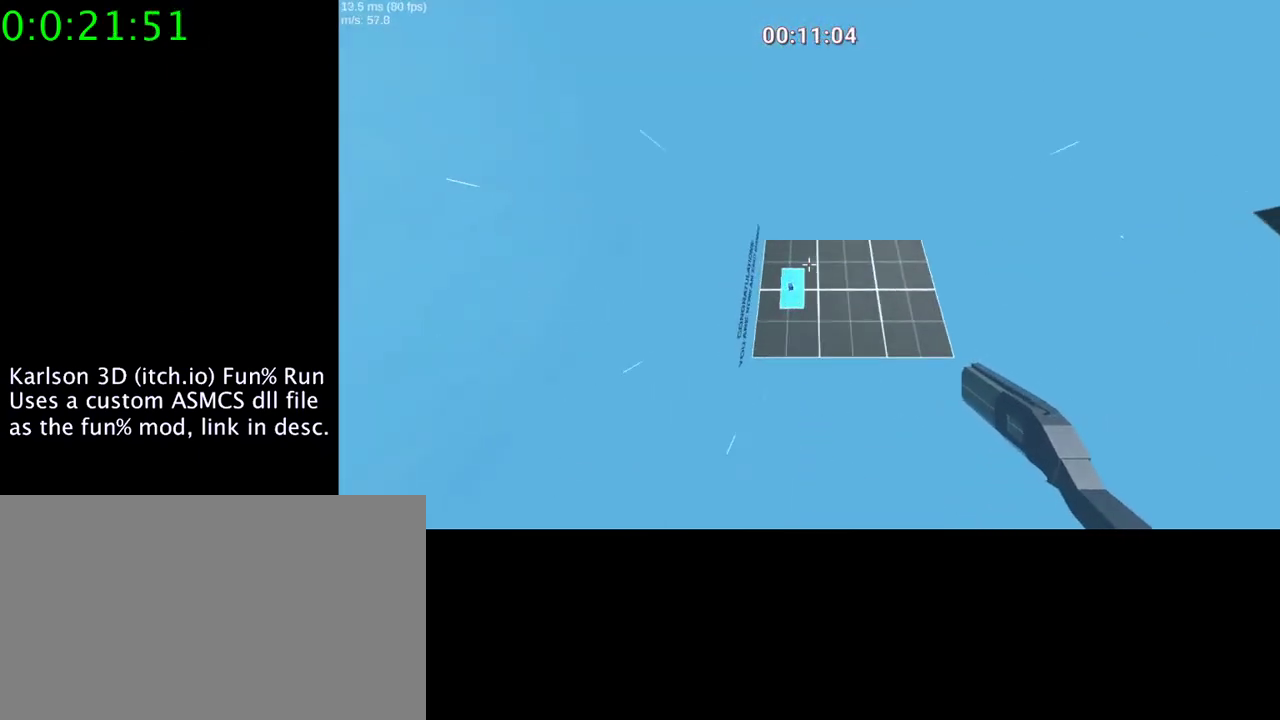
{"keys": ["d"], "mouse": [], "events": []}
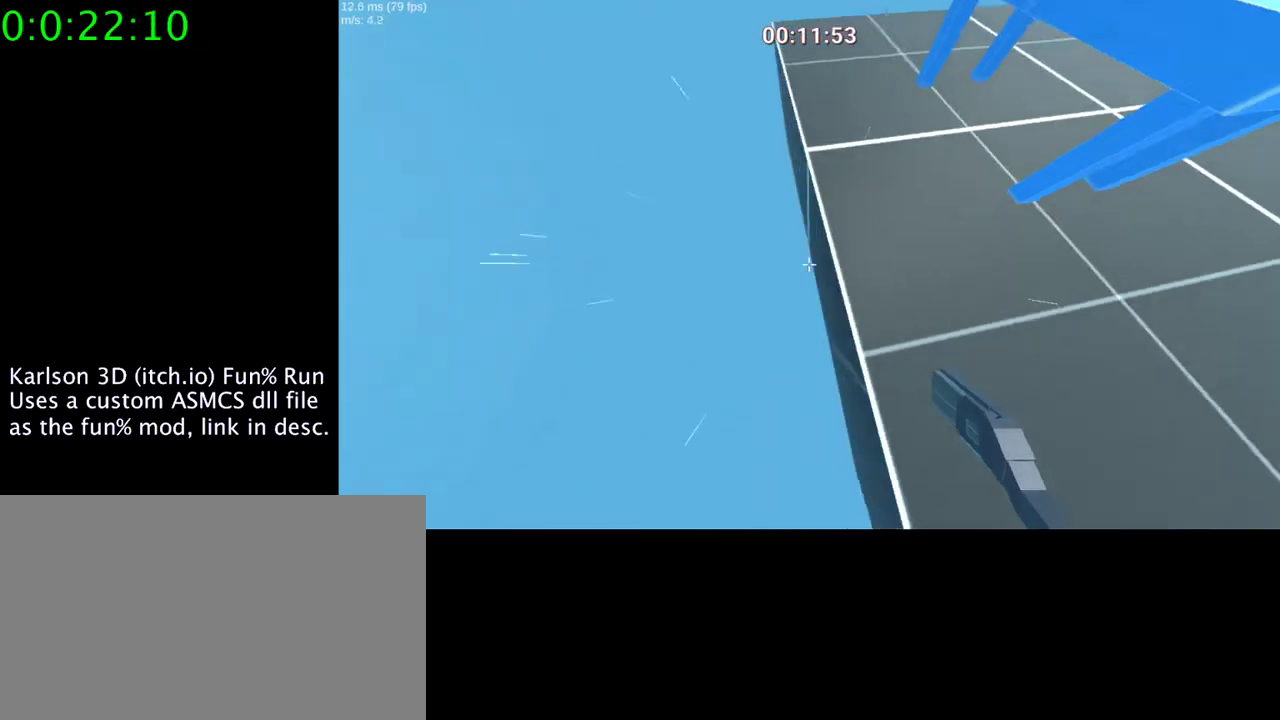
{"keys": ["d"], "mouse": [], "events": []}
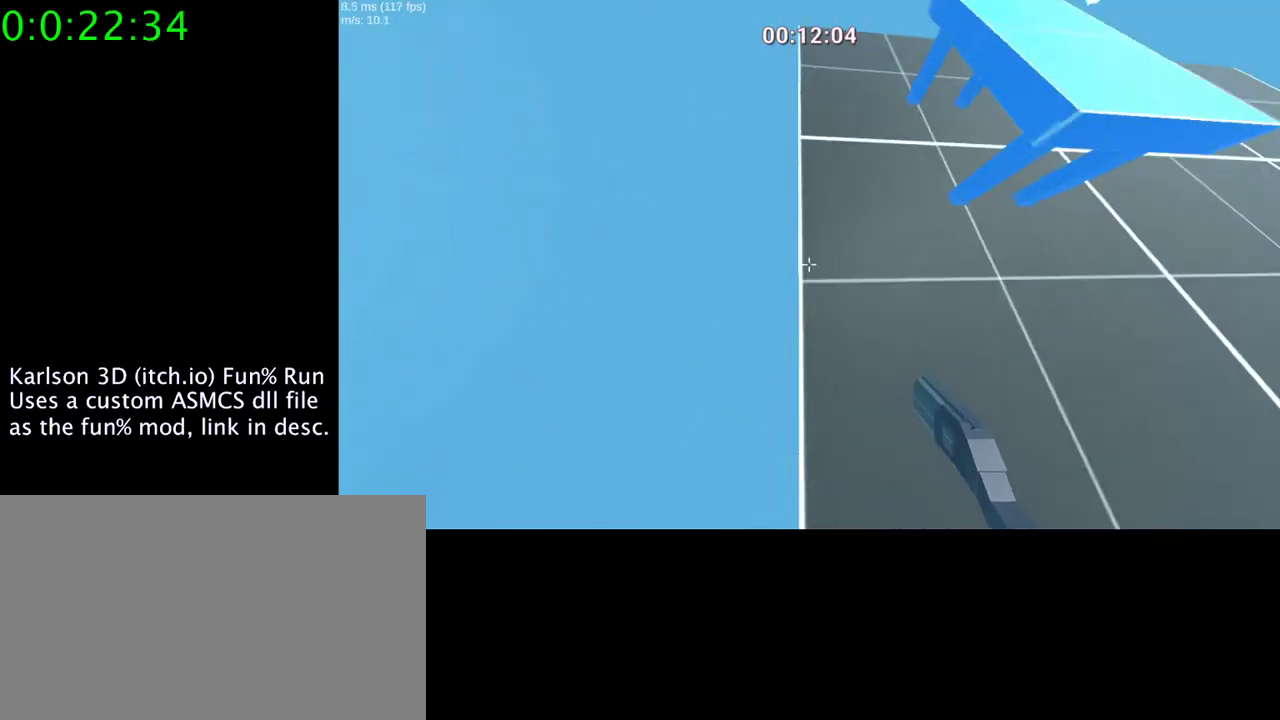
{"keys": ["w"], "mouse": [], "events": [[300, "d", "up"], [300, "w", "down"]]}
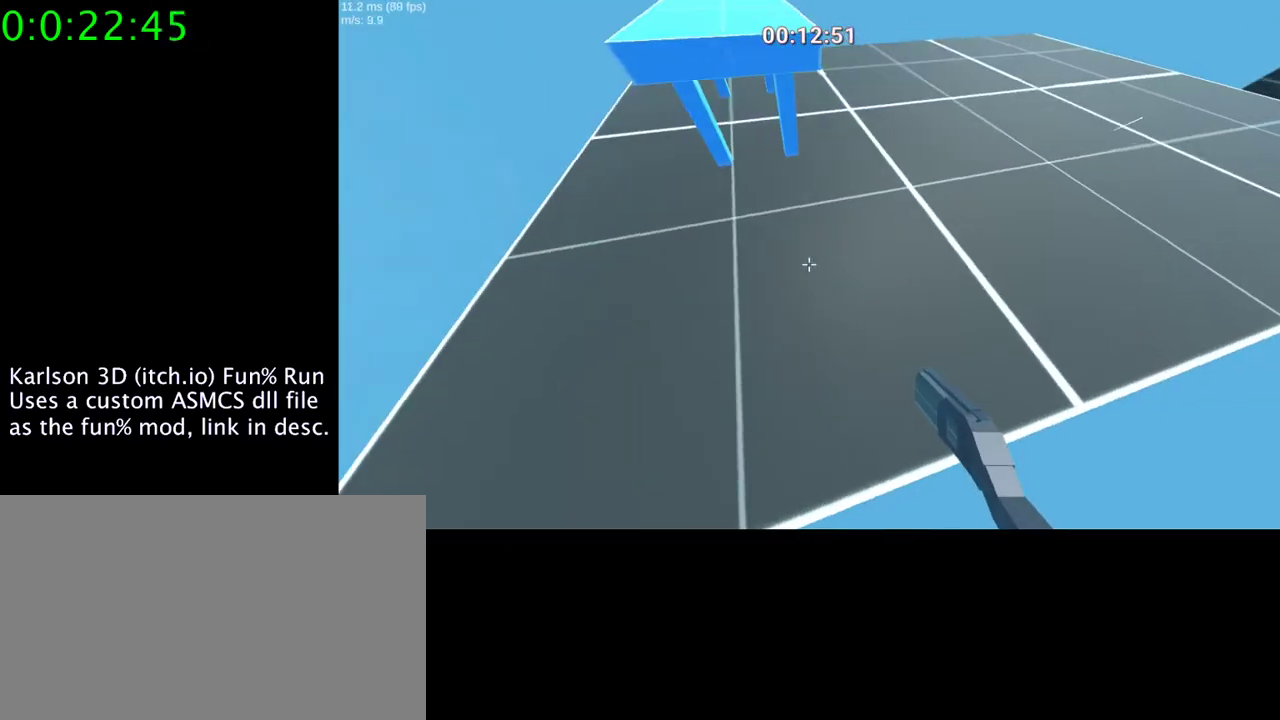
{"keys": [], "mouse": [], "events": [[200, "w", "up"]]}
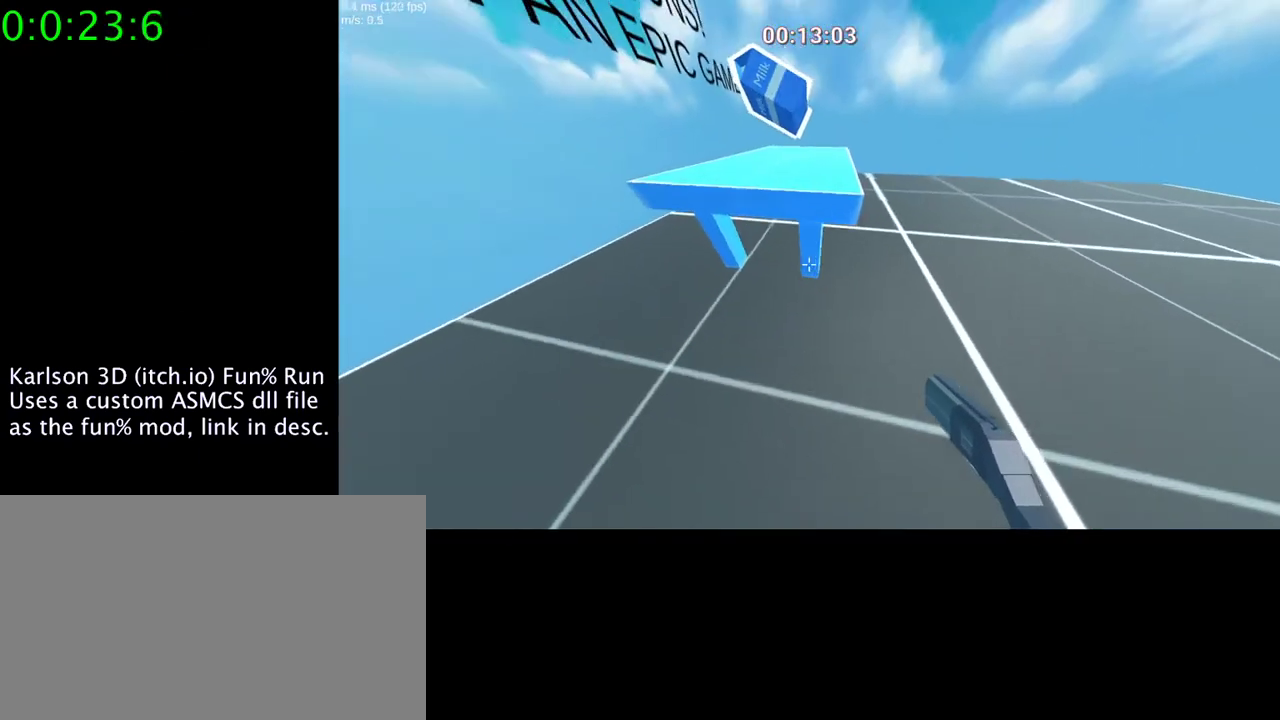
{"keys": ["space", "w"], "mouse": ["right"], "events": [[133, "mouse_right", "down"], [133, "space", "down"], [200, "w", "down"]]}
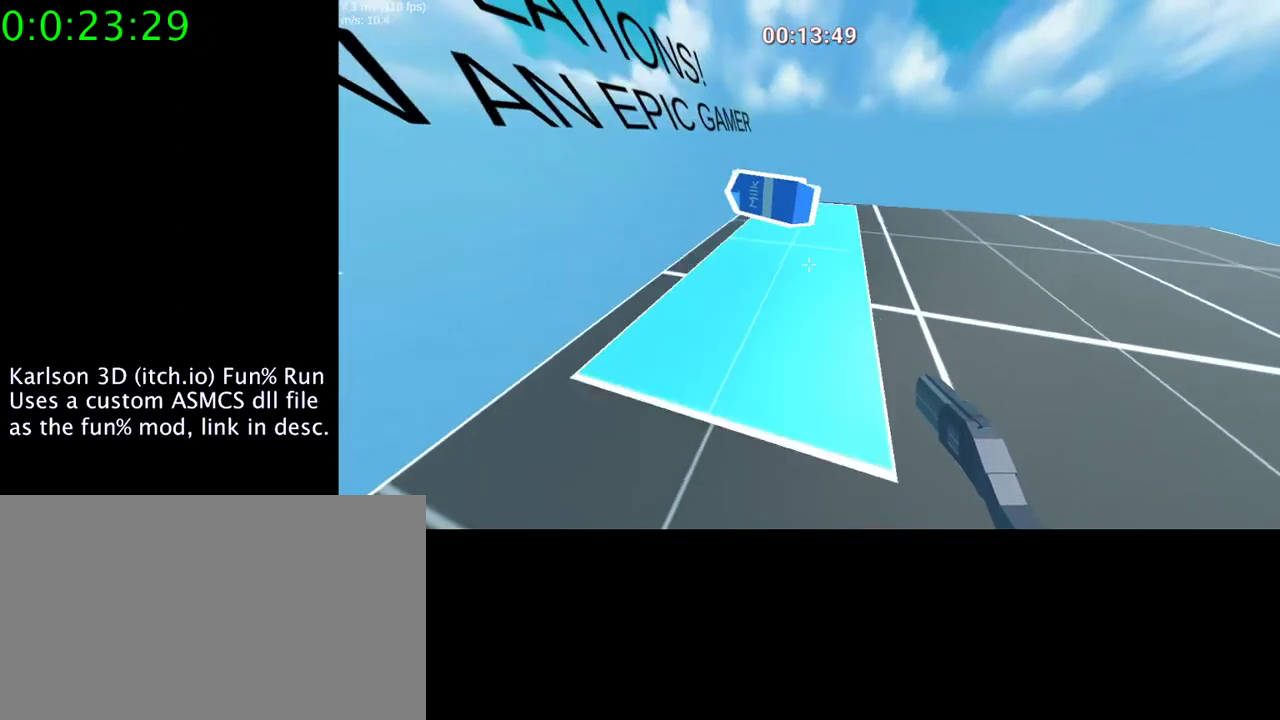
{"keys": [], "mouse": [], "events": [[300, "space", "up"], [333, "w", "up"], [367, "mouse_right", "up"]]}
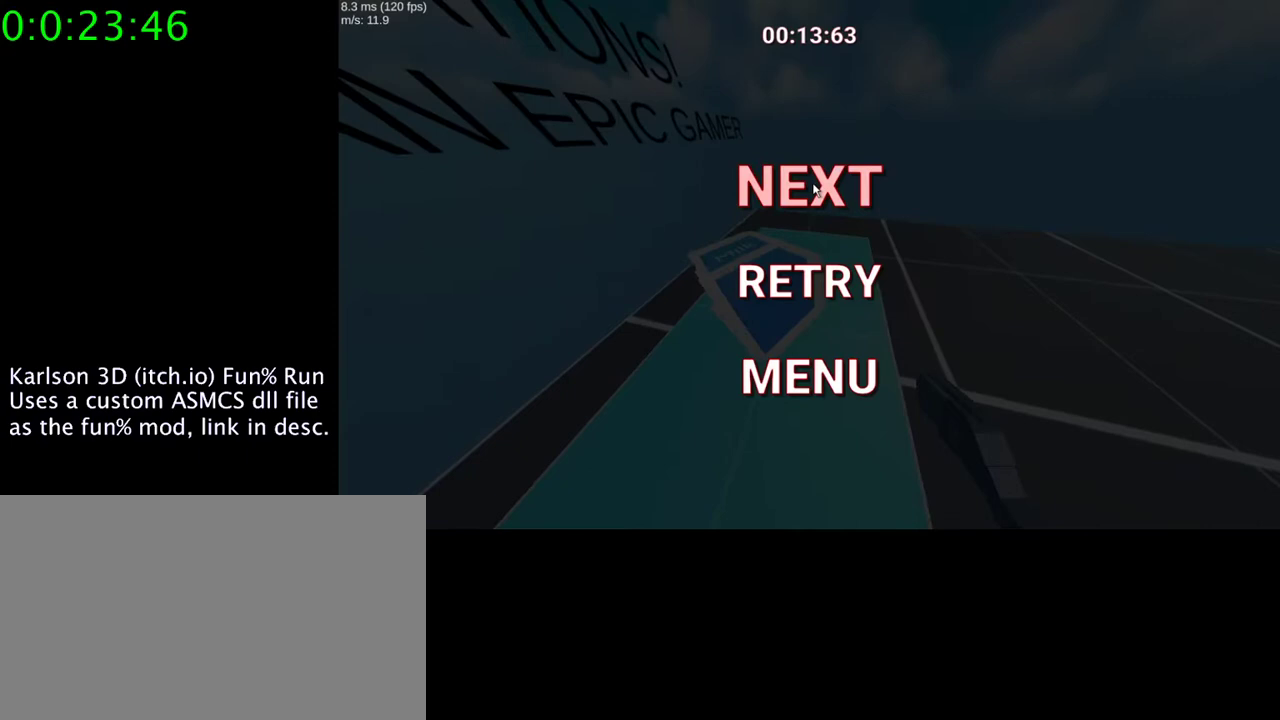
{"keys": [], "mouse": [], "events": [[100, "mouse_left", "down"], [233, "mouse_left", "up"]]}
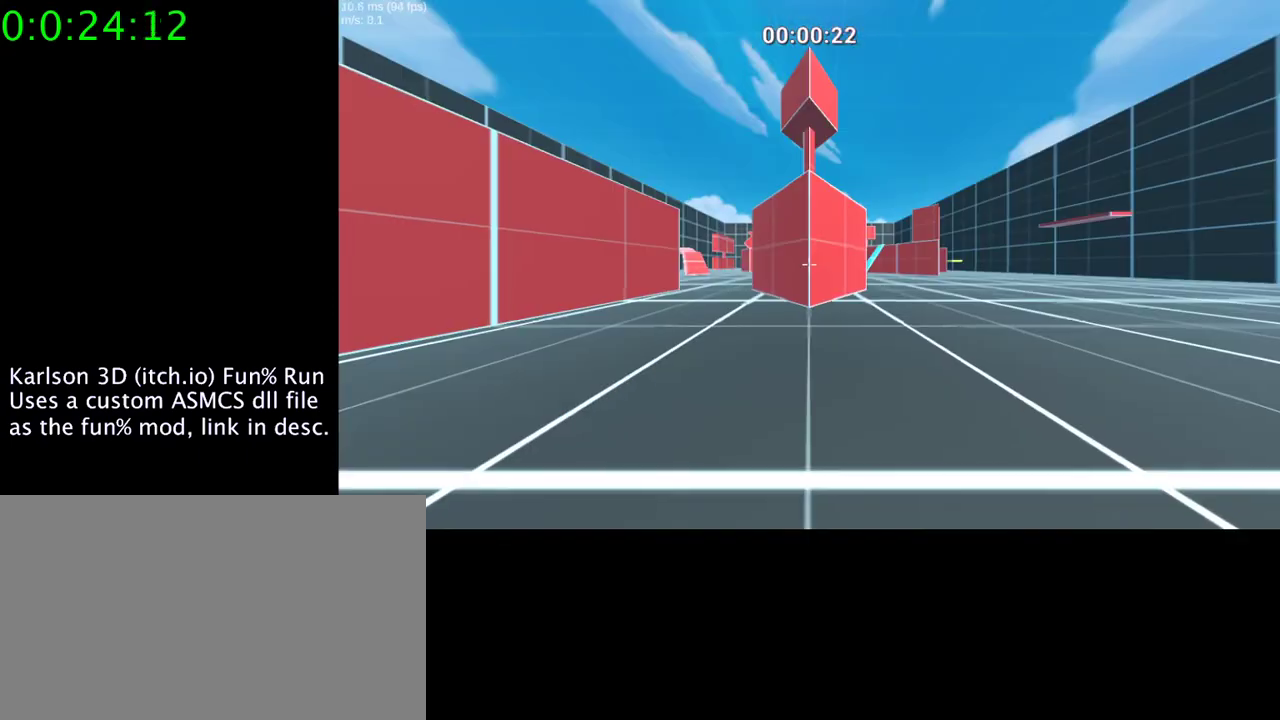
{"keys": [], "mouse": [], "events": []}
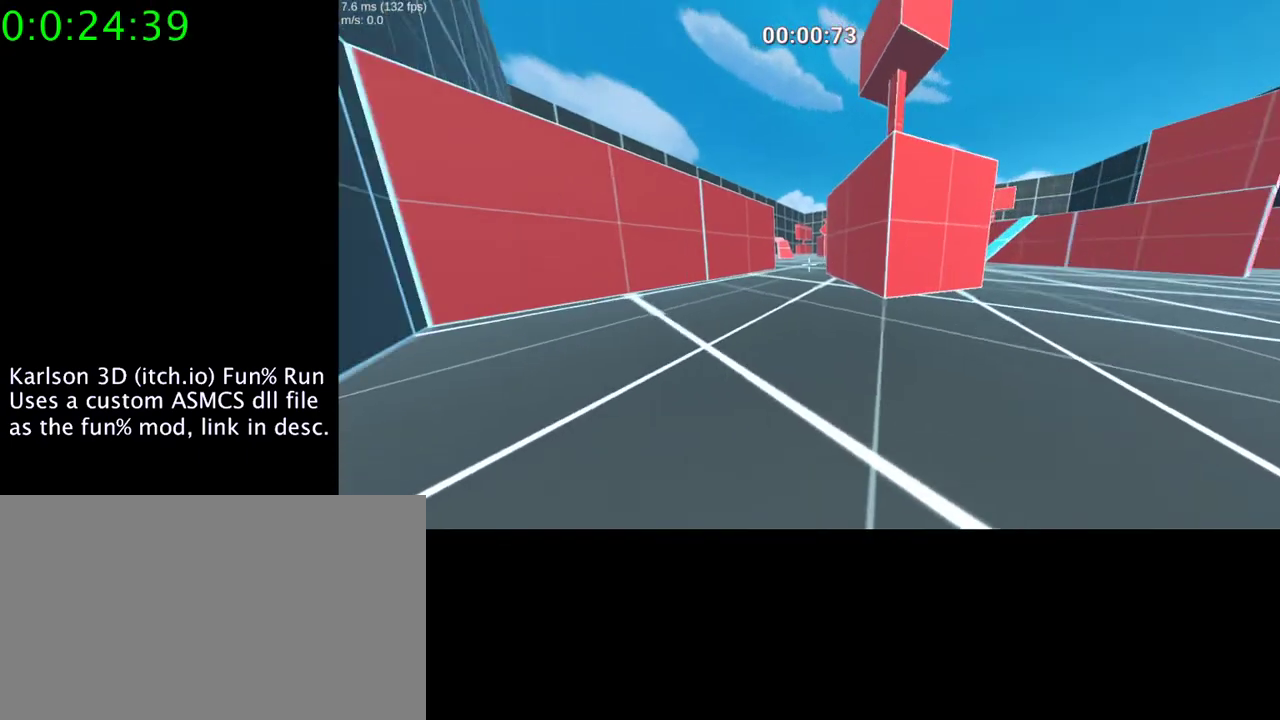
{"keys": [], "mouse": [], "events": [[67, "d", "down"], [267, "d", "up"]]}
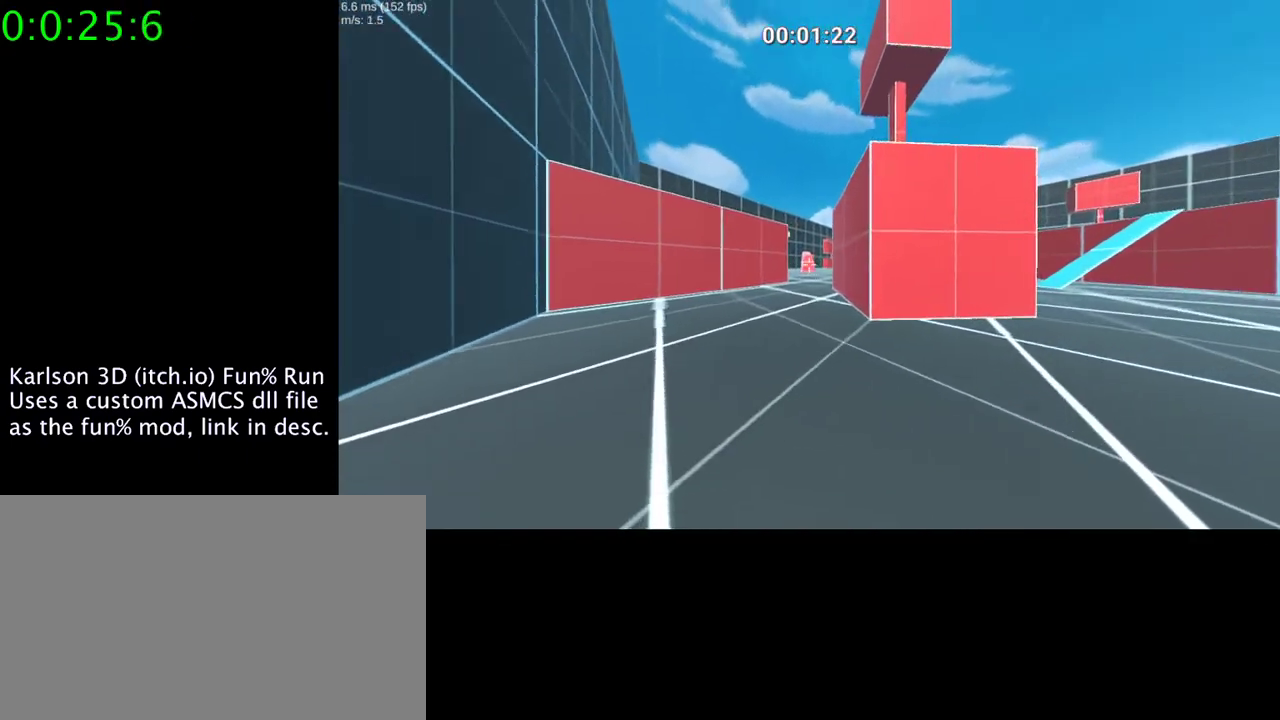
{"keys": [], "mouse": ["right"], "events": [[167, "mouse_right", "down"]]}
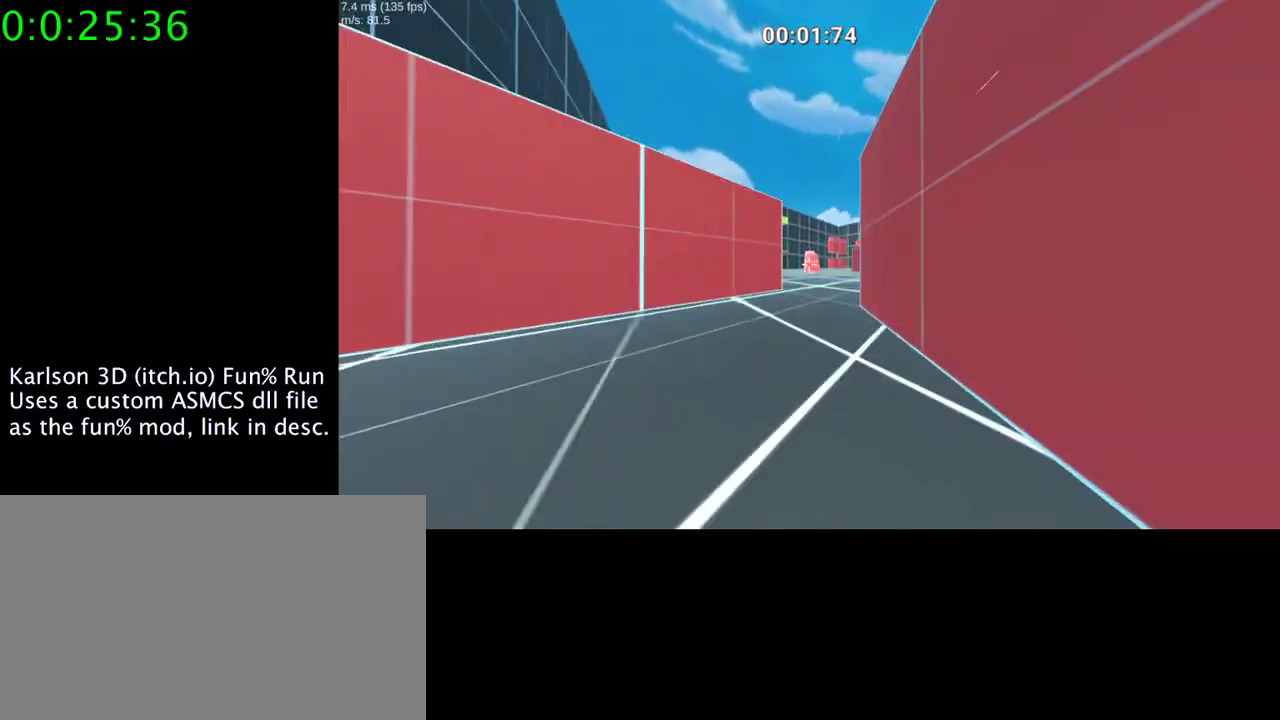
{"keys": ["space"], "mouse": ["right"], "events": [[267, "space", "down"]]}
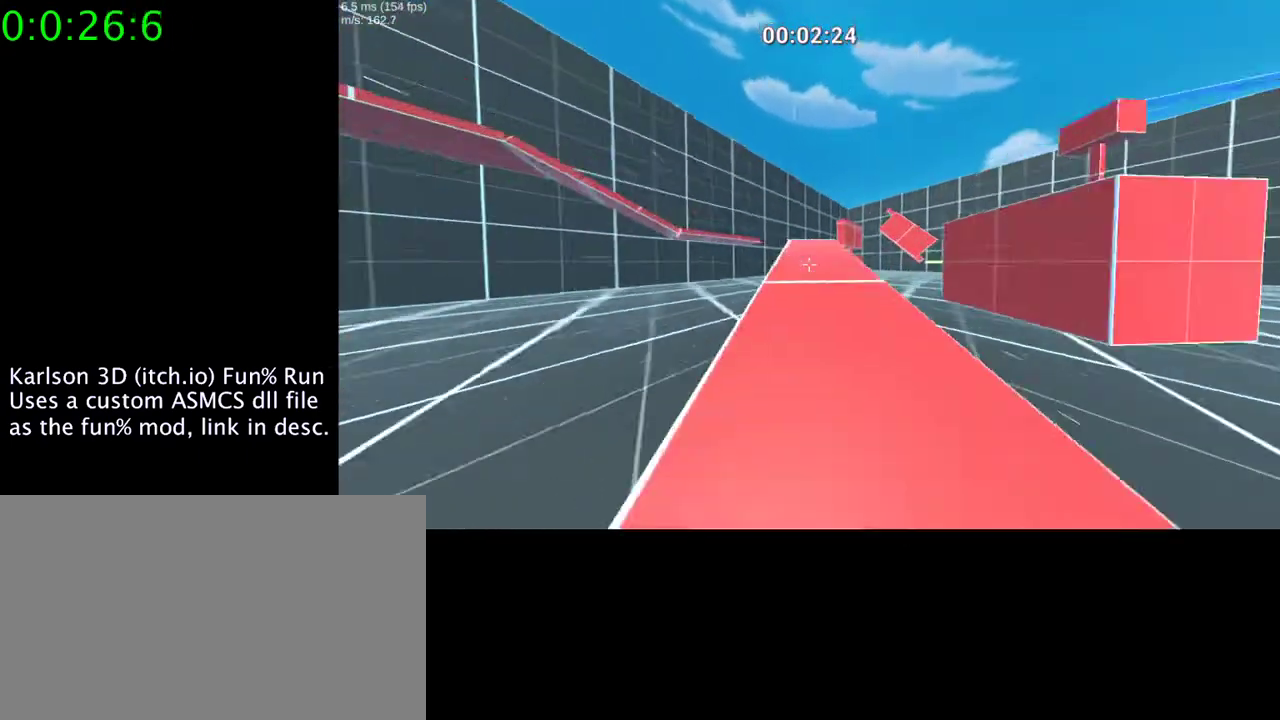
{"keys": ["a", "space"], "mouse": ["right"], "events": [[167, "a", "down"]]}
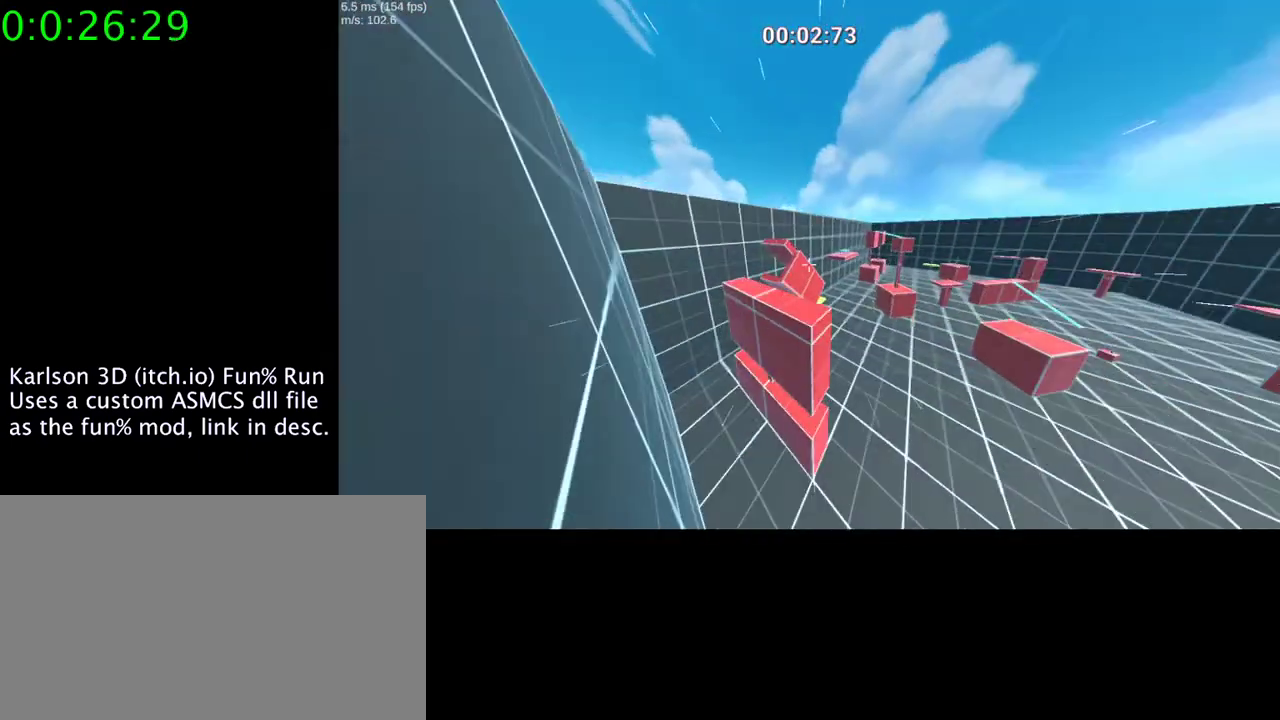
{"keys": ["a"], "mouse": ["right"], "events": [[233, "space", "up"]]}
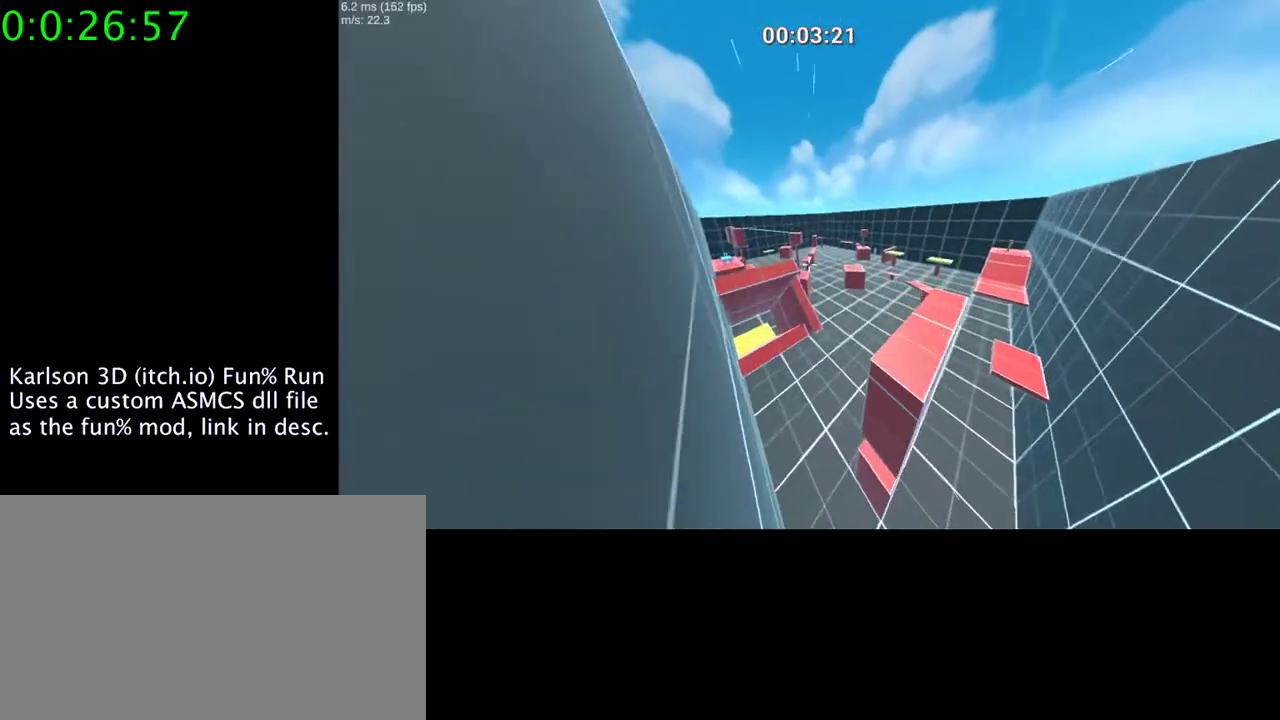
{"keys": ["a", "space"], "mouse": ["right"], "events": [[500, "space", "down"]]}
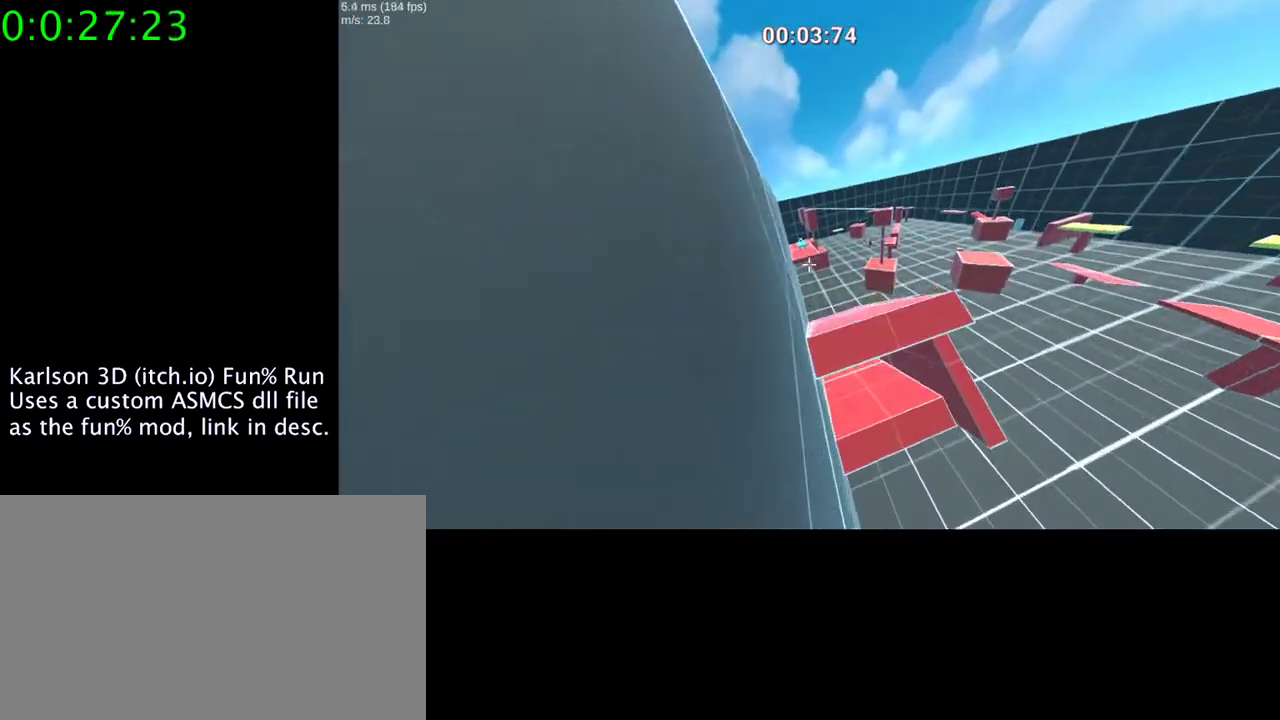
{"keys": ["a", "space"], "mouse": ["right"], "events": []}
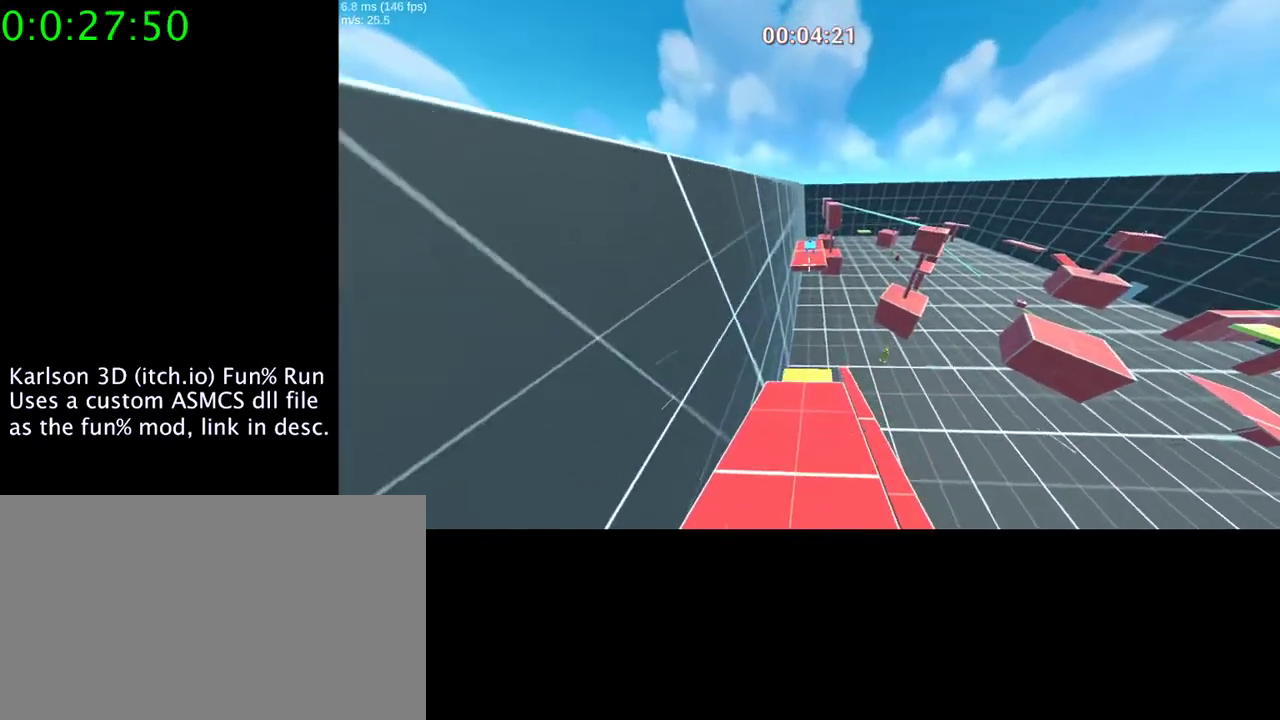
{"keys": ["a", "space"], "mouse": ["right"], "events": []}
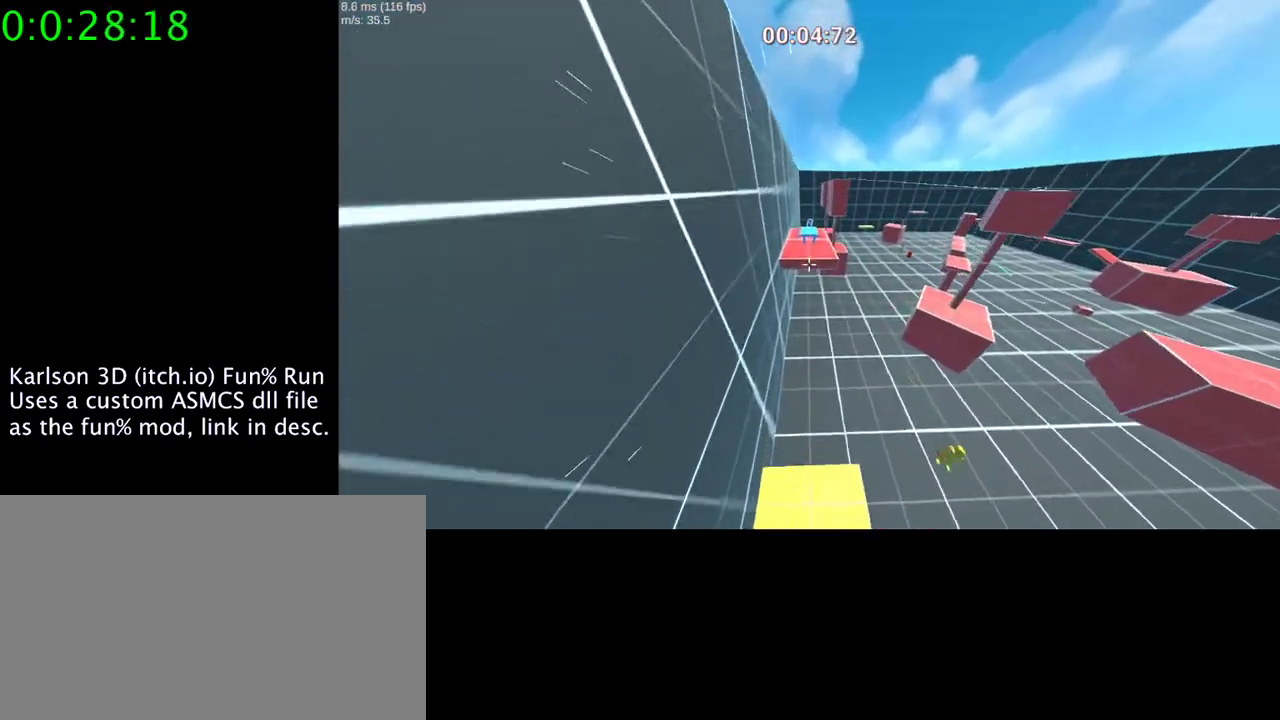
{"keys": ["a", "space"], "mouse": ["right"], "events": []}
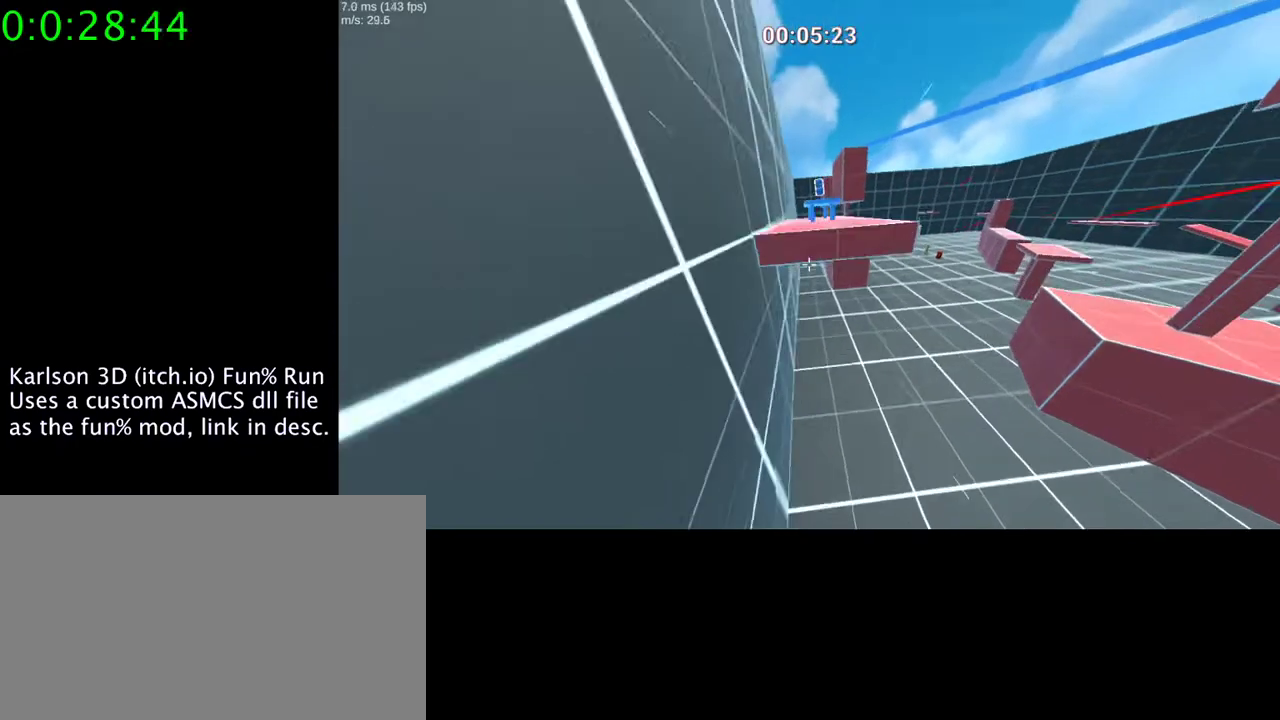
{"keys": ["a", "space"], "mouse": ["right"], "events": []}
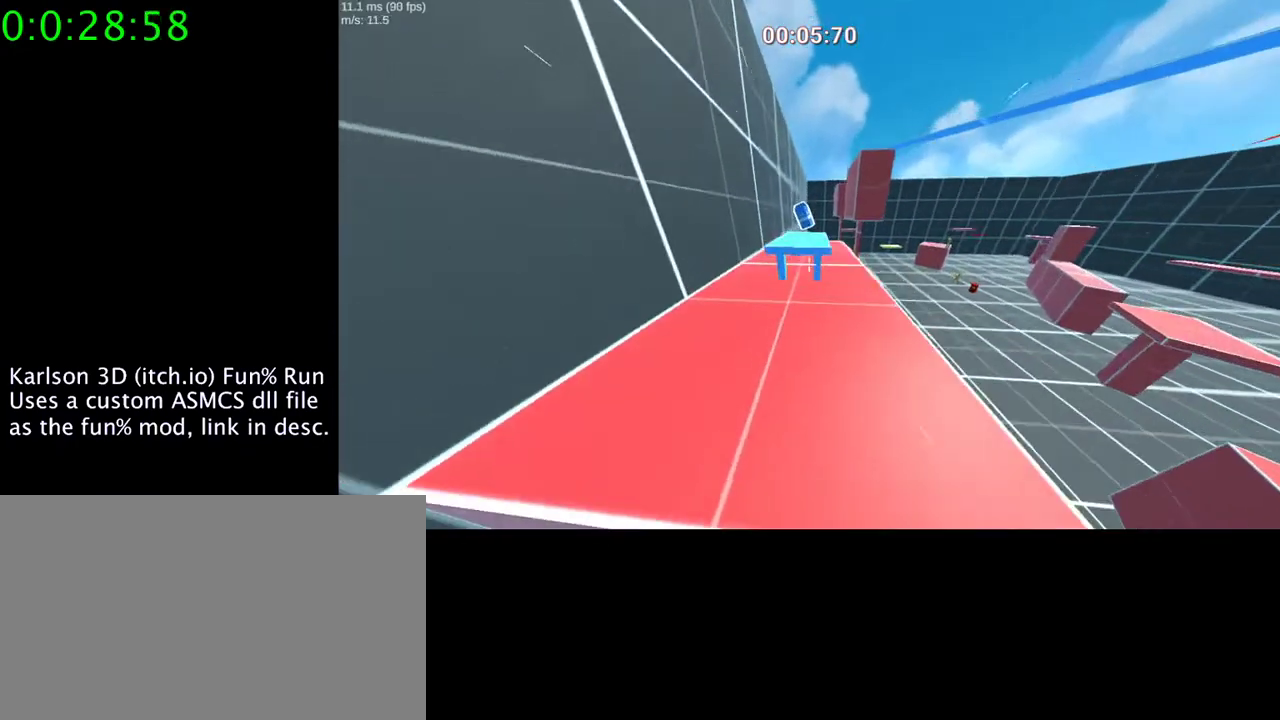
{"keys": ["d"], "mouse": [], "events": [[33, "space", "up"], [233, "a", "up"], [267, "d", "down"], [333, "mouse_right", "up"]]}
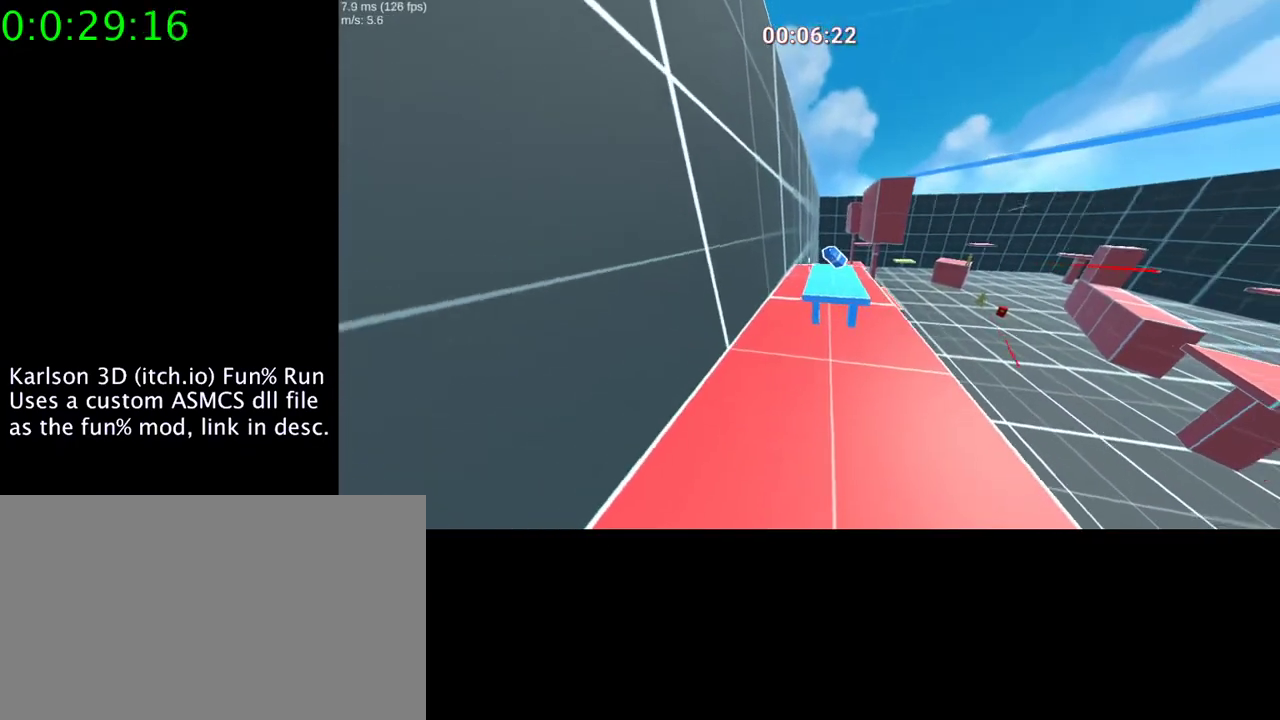
{"keys": ["w"], "mouse": [], "events": [[33, "w", "down"], [100, "d", "up"]]}
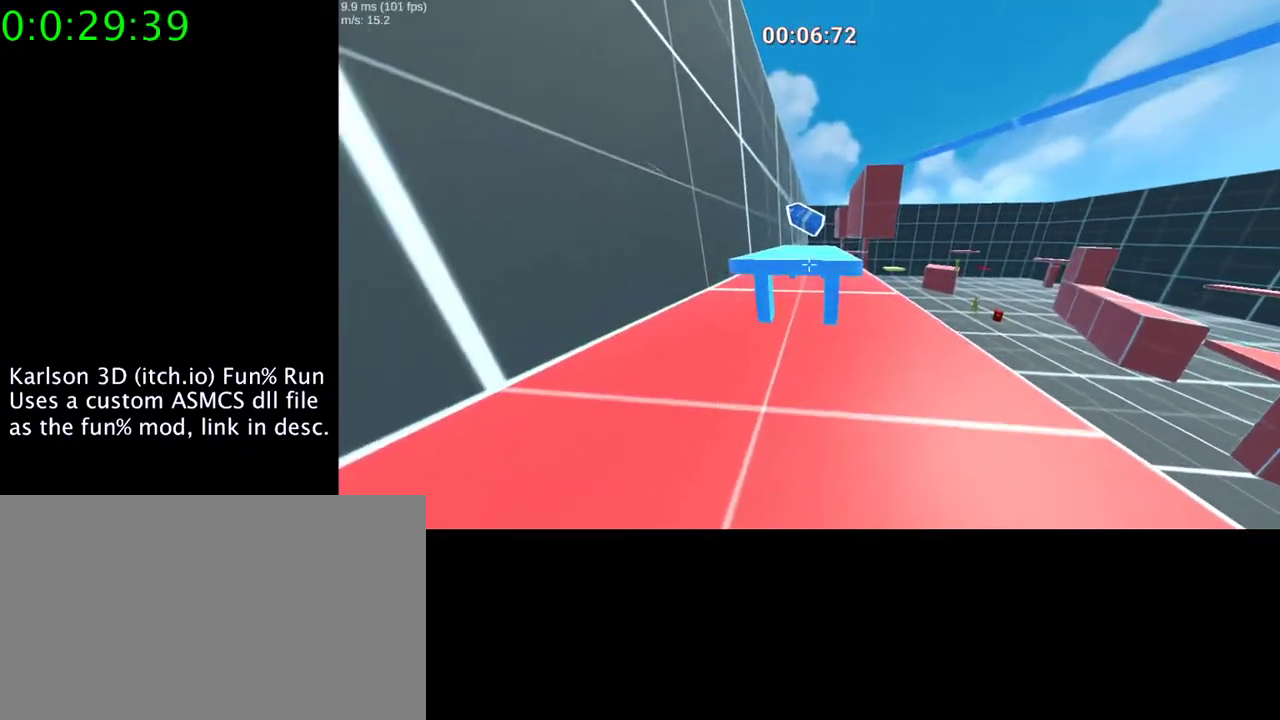
{"keys": [], "mouse": [], "events": [[67, "a", "down"], [67, "mouse_right", "down"], [167, "a", "up"], [300, "d", "down"], [333, "mouse_right", "up"], [433, "d", "up"], [433, "w", "up"]]}
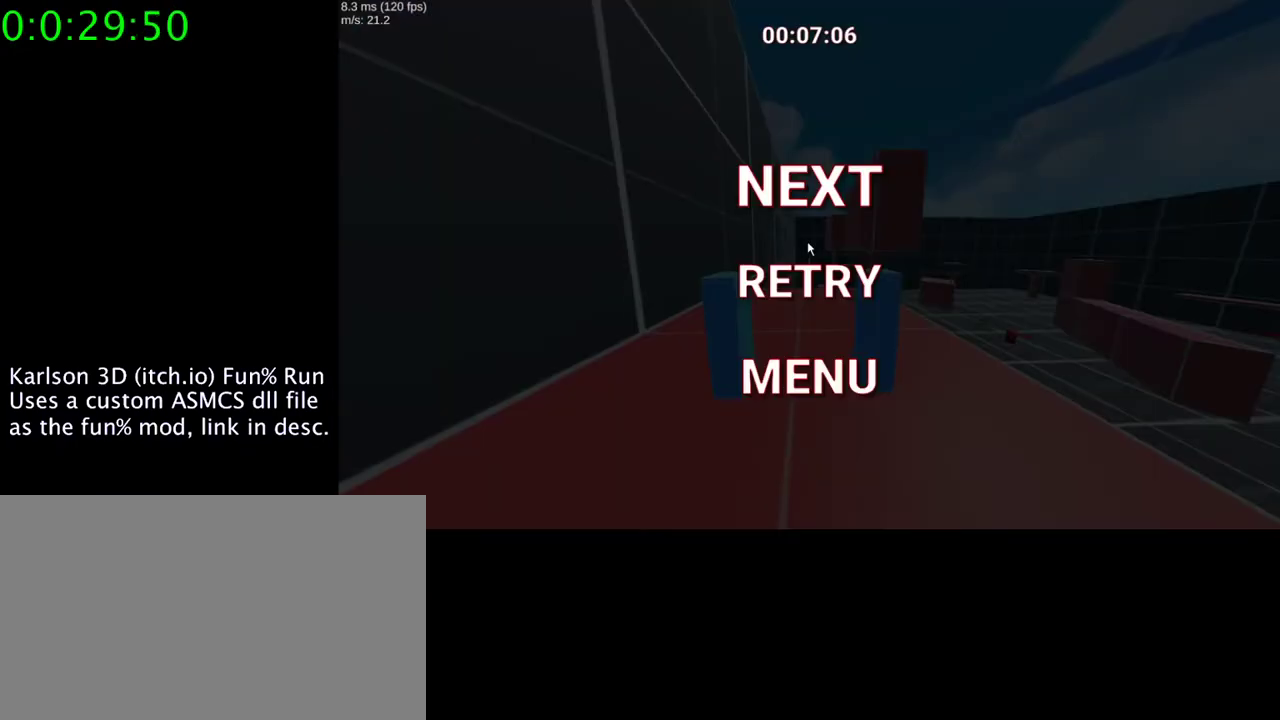
{"keys": [], "mouse": [], "events": [[133, "s", "down"], [333, "s", "up"]]}
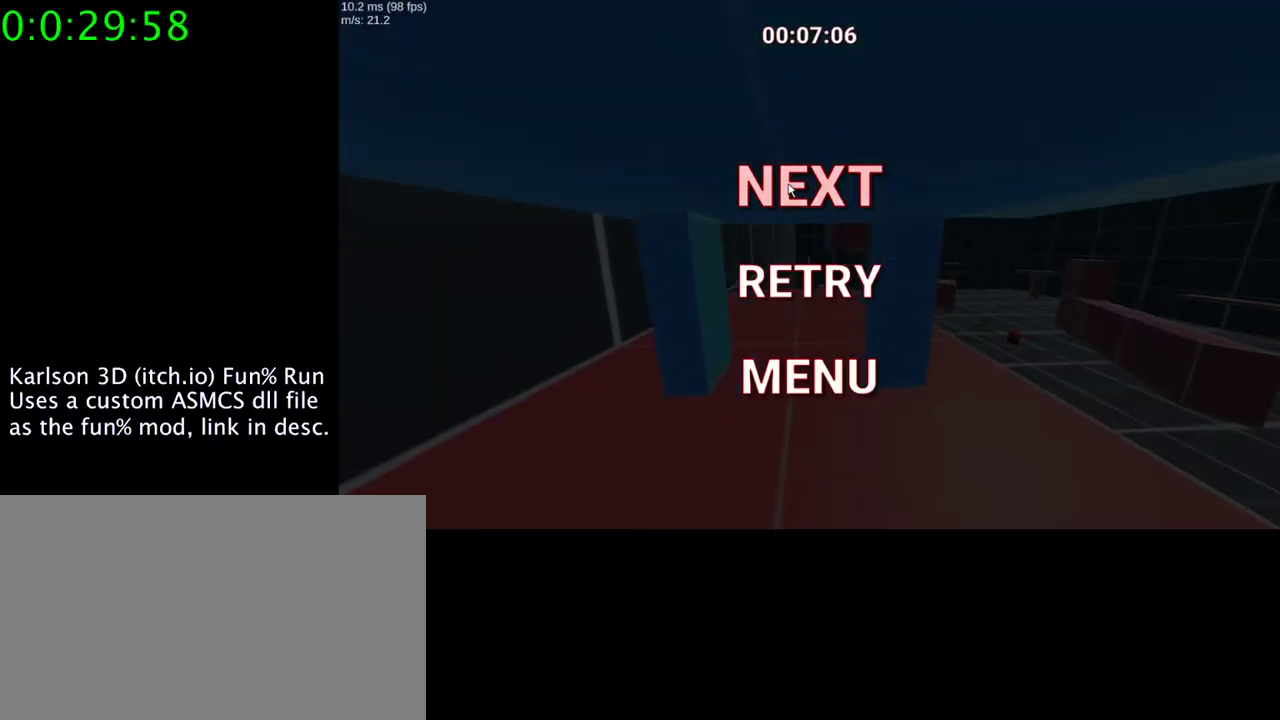
{"keys": [], "mouse": [], "events": []}
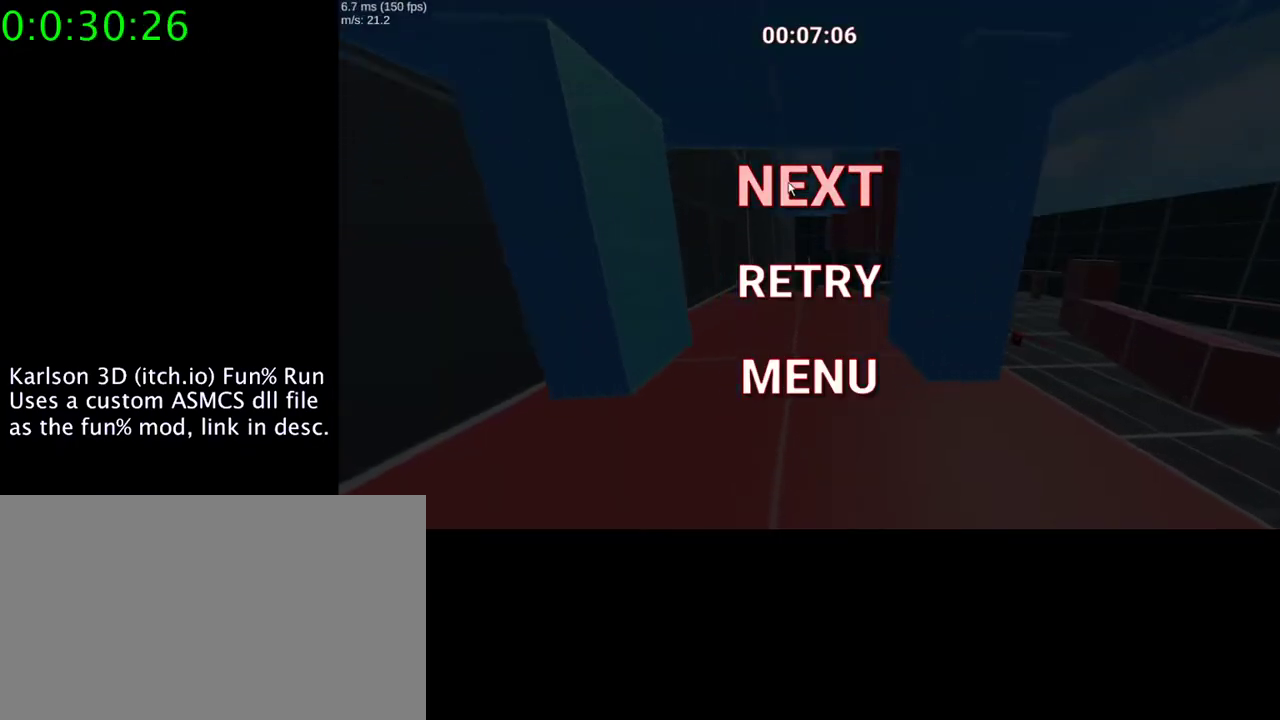
{"keys": [], "mouse": [], "events": [[100, "mouse_left", "down"], [233, "mouse_left", "up"]]}
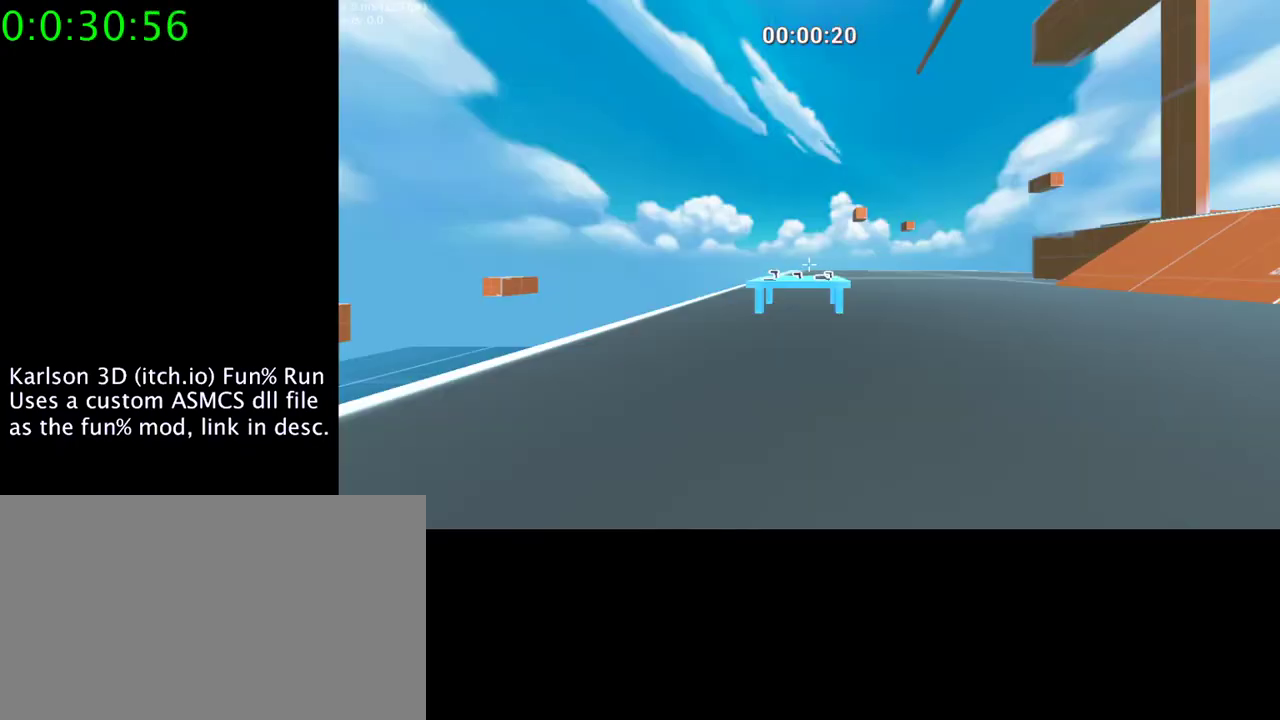
{"keys": ["w"], "mouse": [], "events": [[333, "w", "down"]]}